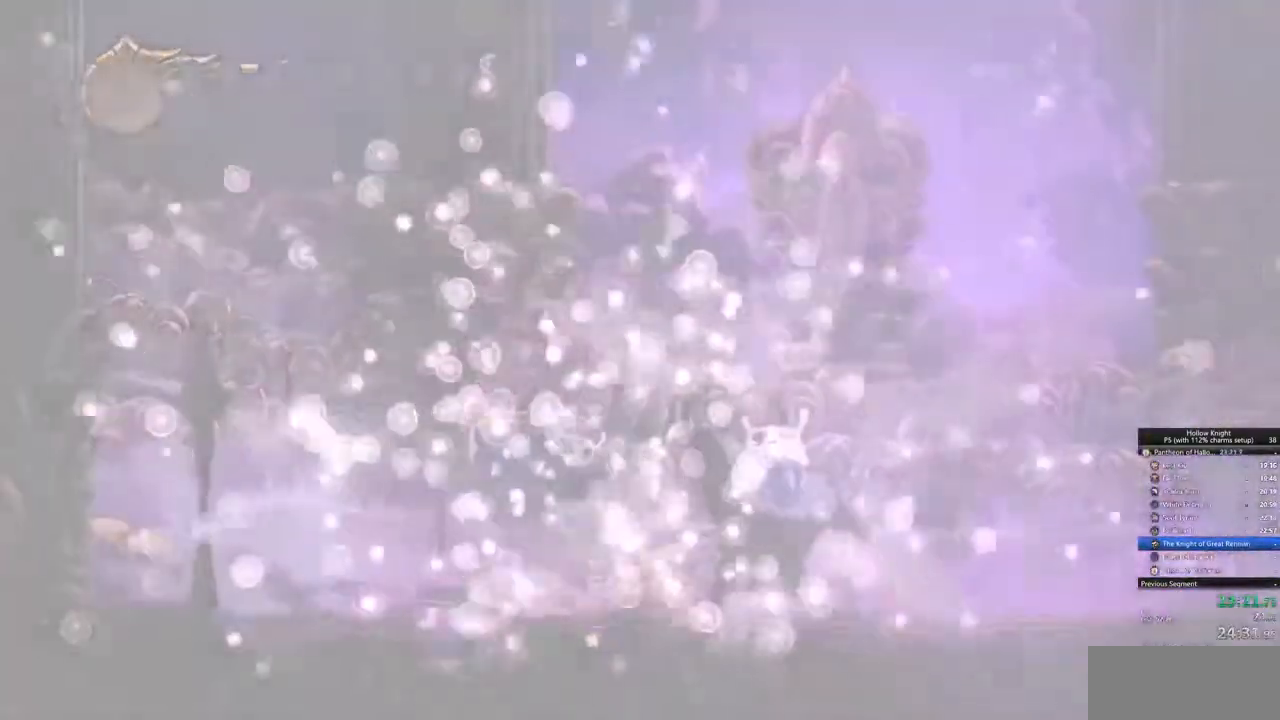
Gameplay with keyboard; each line is a JSON object with the keys held at the frame after it. "events" lists presses ("down") and releases ("up") of "cdash", "dash", "dnail", "down", "heal", "inv", "jump", "left", "nail", "right", "spell" and "up" between this image and that frame as [ms after this image, input, new state], when the widget could be followed in between. No other keys are recorded. Mouse input is not recorded. Key names are as the overlay labels them; some are game actions (e.g. jump) rather than physical keys.
{"keys": [], "events": []}
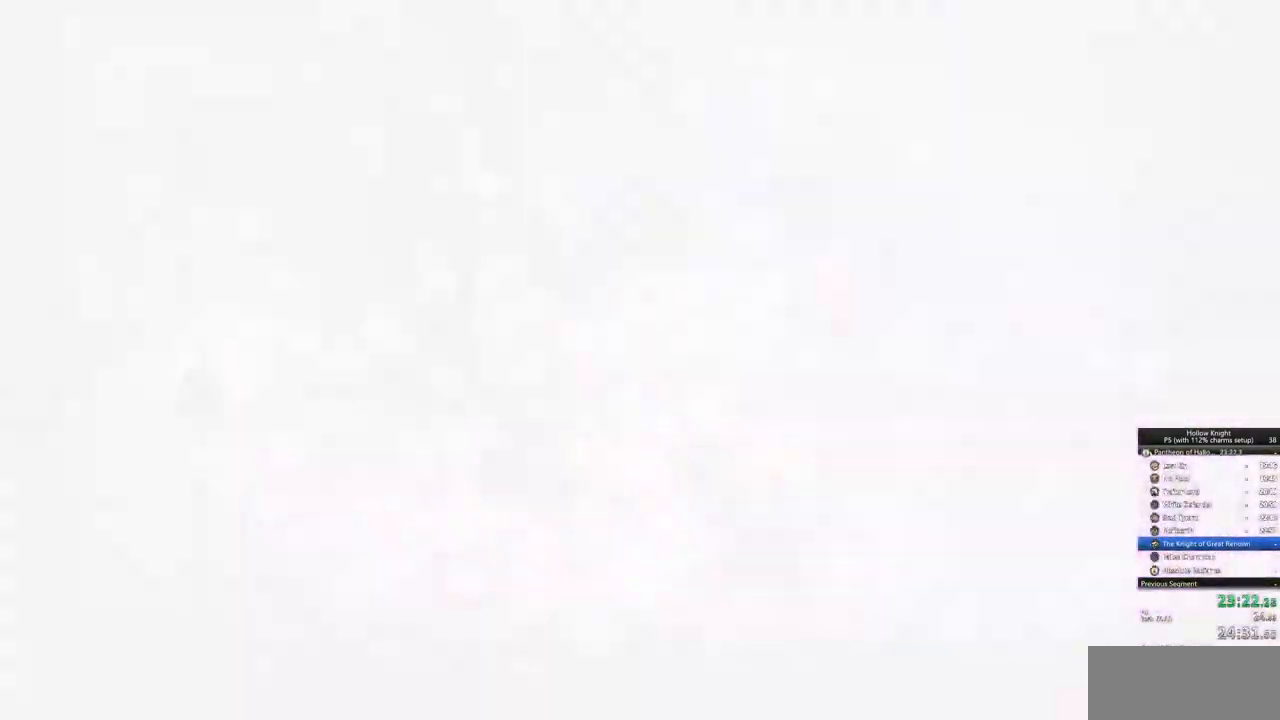
{"keys": ["cdash"], "events": [[383, "cdash", "down"]]}
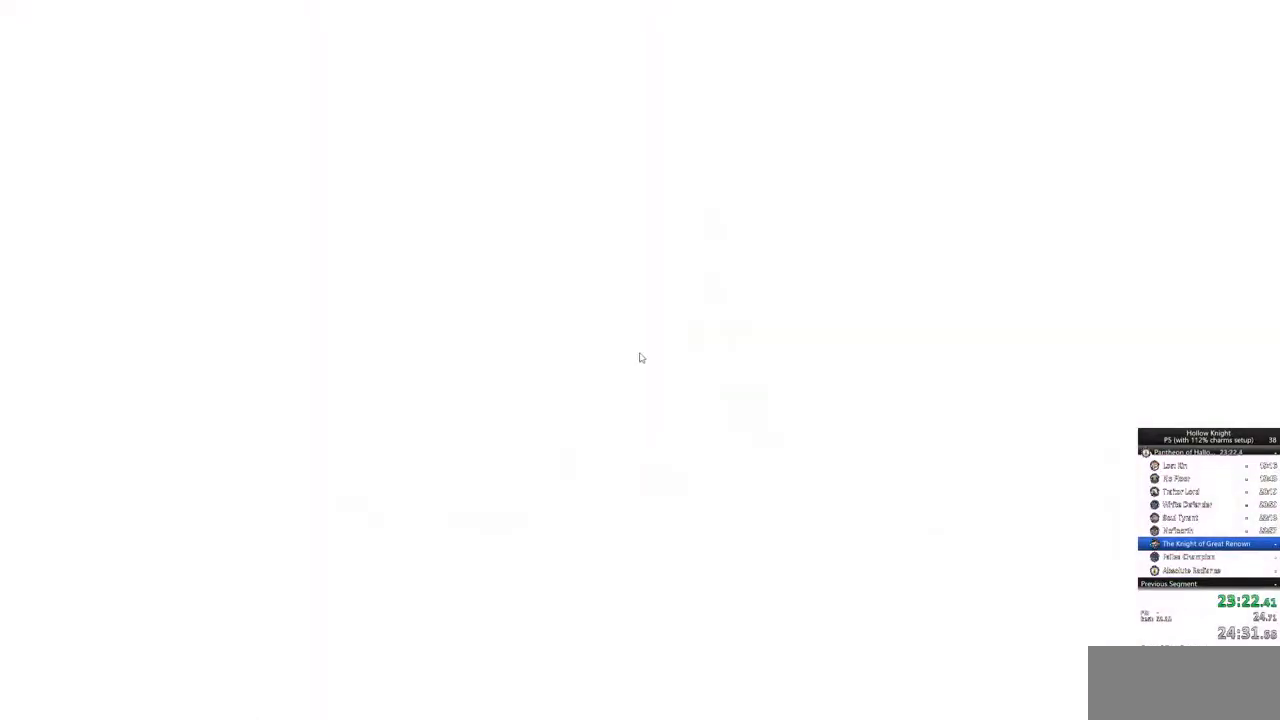
{"keys": ["cdash"], "events": []}
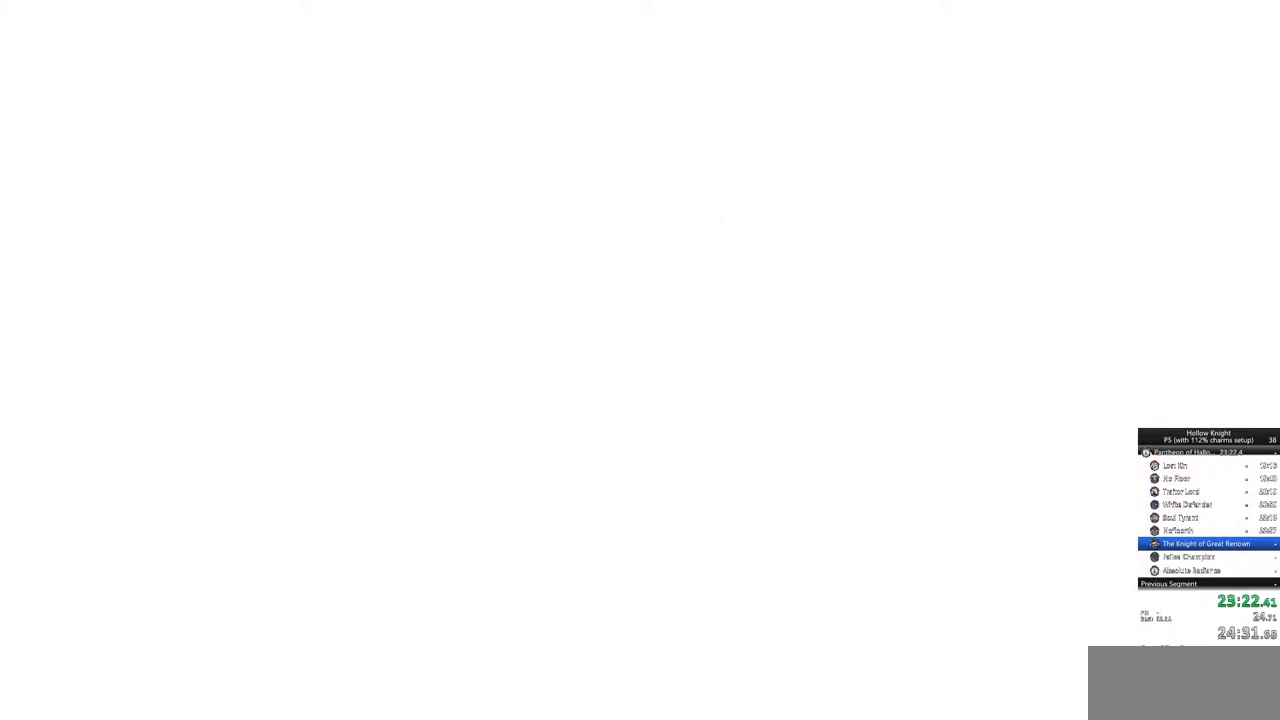
{"keys": []}
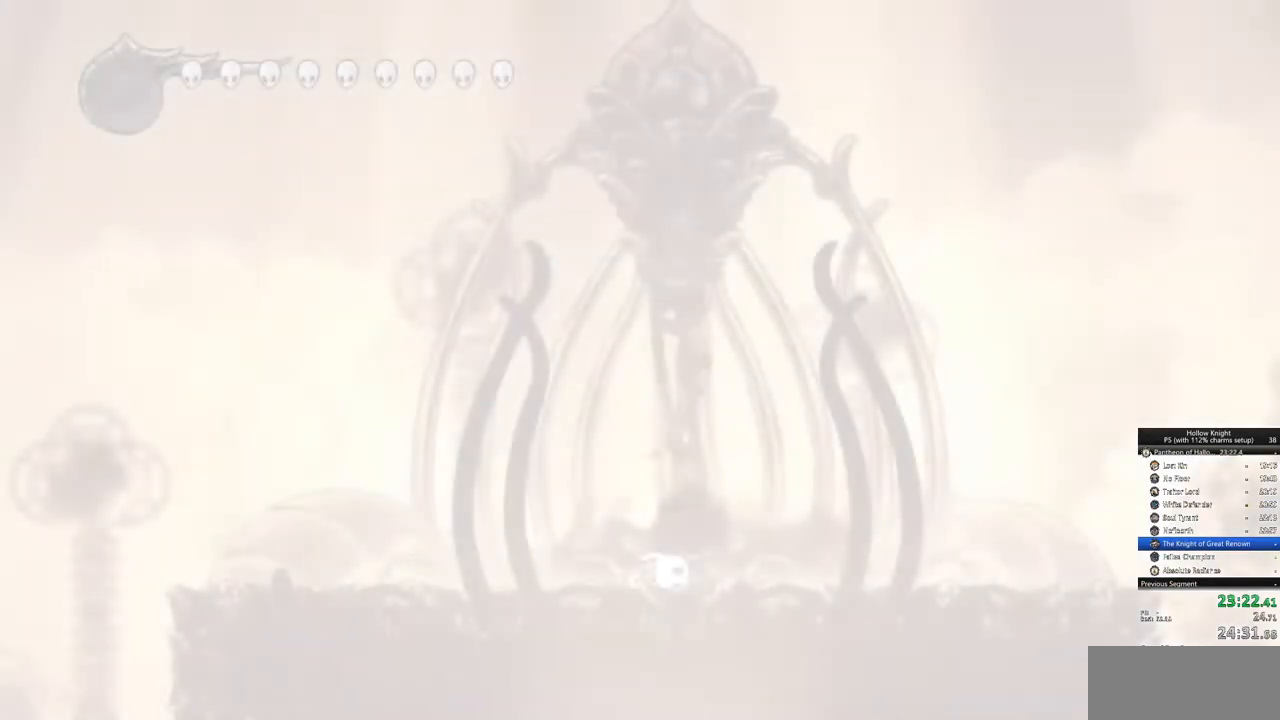
{"keys": ["cdash"], "events": [[67, "cdash", "down"]]}
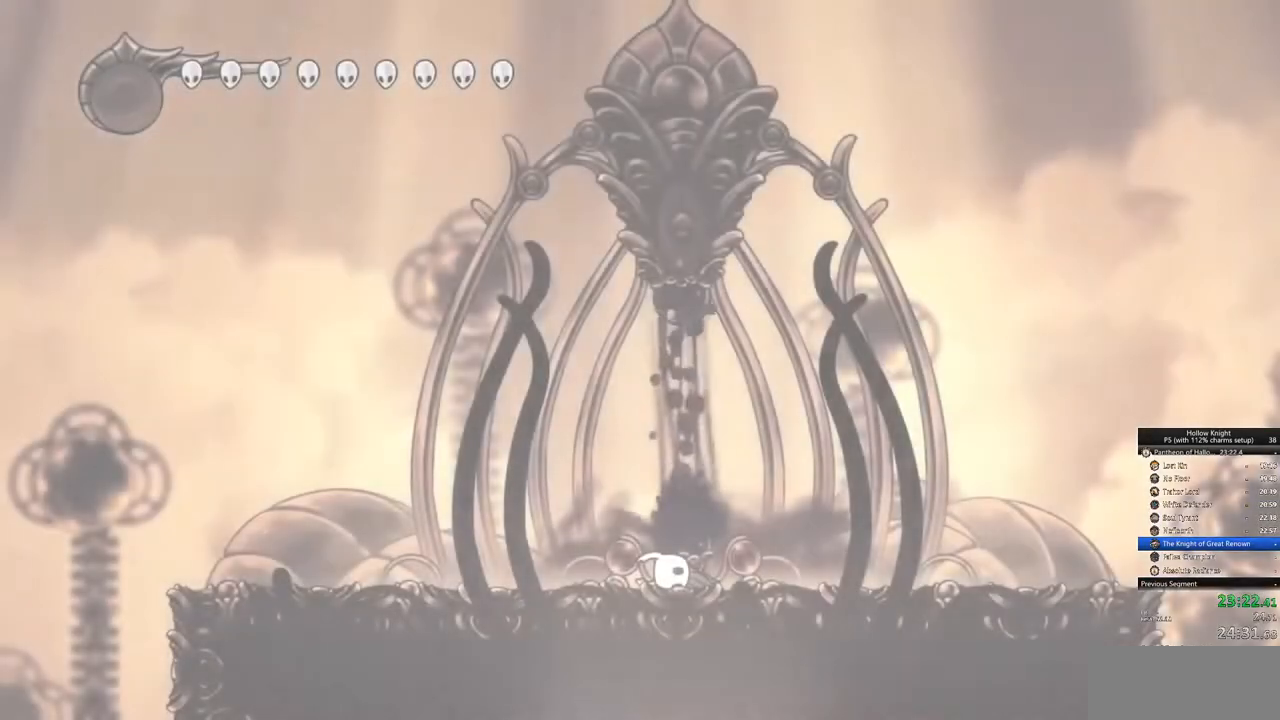
{"keys": [], "events": [[167, "cdash", "up"]]}
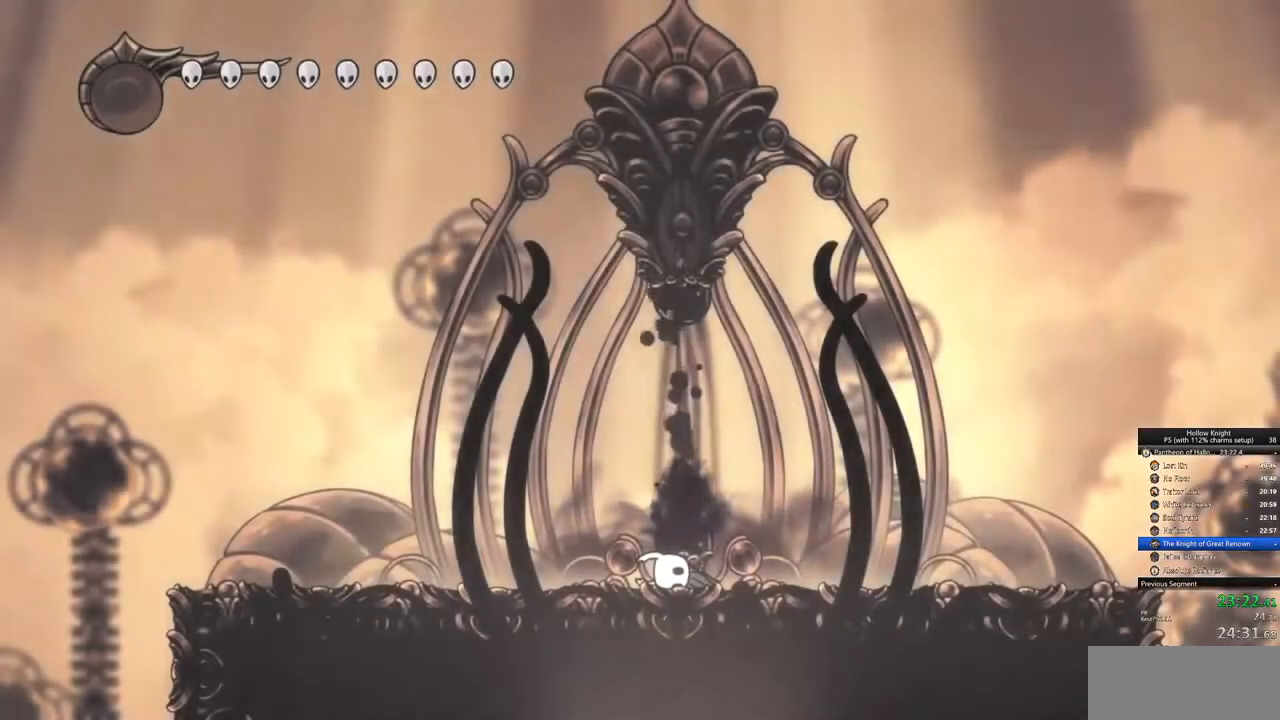
{"keys": [], "events": []}
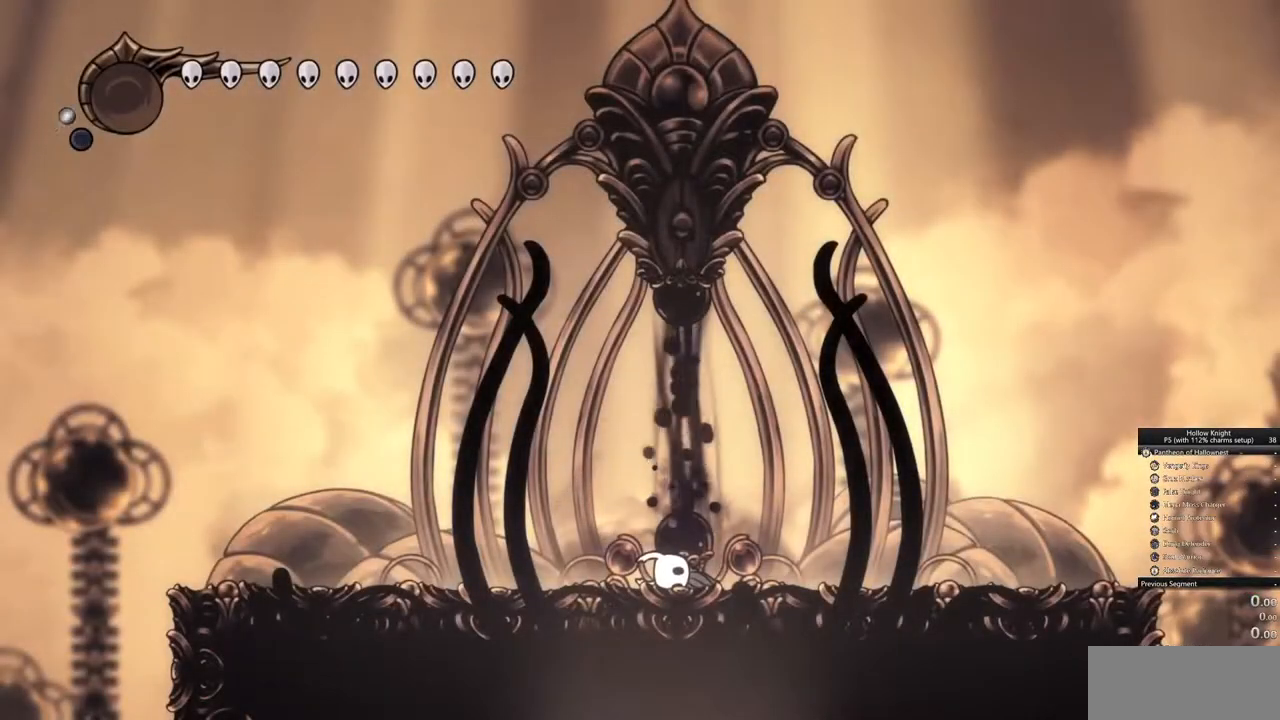
{"keys": ["down", "left"], "events": [[200, "left", "down"], [300, "left", "up"], [433, "left", "down"], [483, "down", "down"]]}
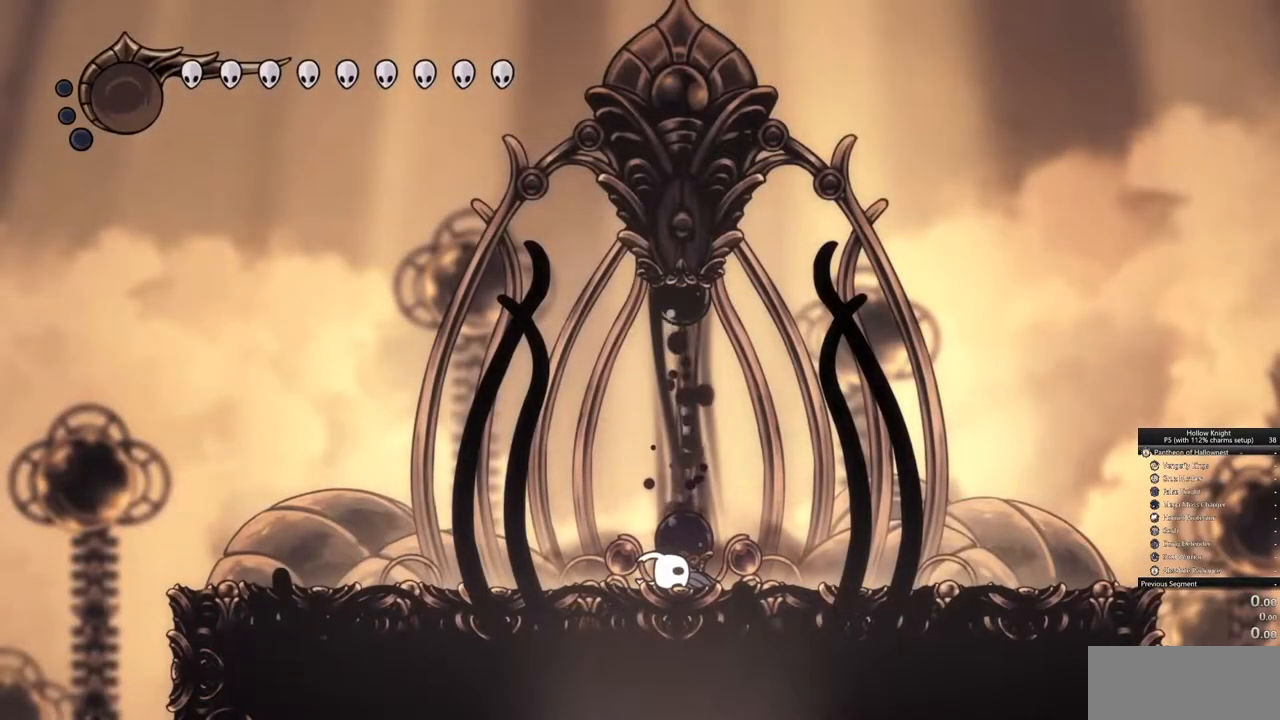
{"keys": ["down"], "events": [[33, "right", "down"], [67, "down", "up"], [67, "left", "up"], [167, "left", "down"], [167, "right", "up"], [217, "down", "down"], [267, "left", "up"], [267, "right", "down"], [317, "down", "up"], [350, "right", "up"], [400, "left", "down"], [450, "down", "down"], [500, "left", "up"]]}
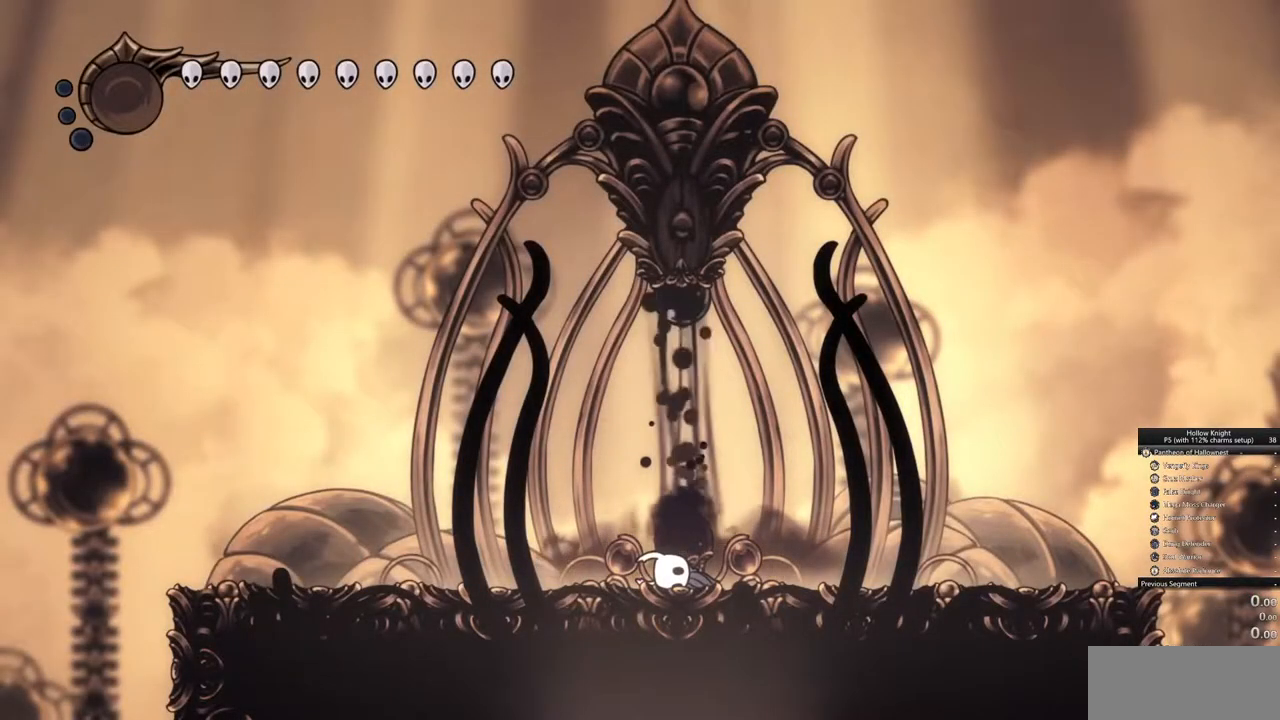
{"keys": ["right"], "events": [[50, "right", "down"], [83, "down", "up"], [133, "right", "up"], [183, "left", "down"], [283, "left", "up"], [283, "right", "down"], [367, "right", "up"], [467, "right", "down"]]}
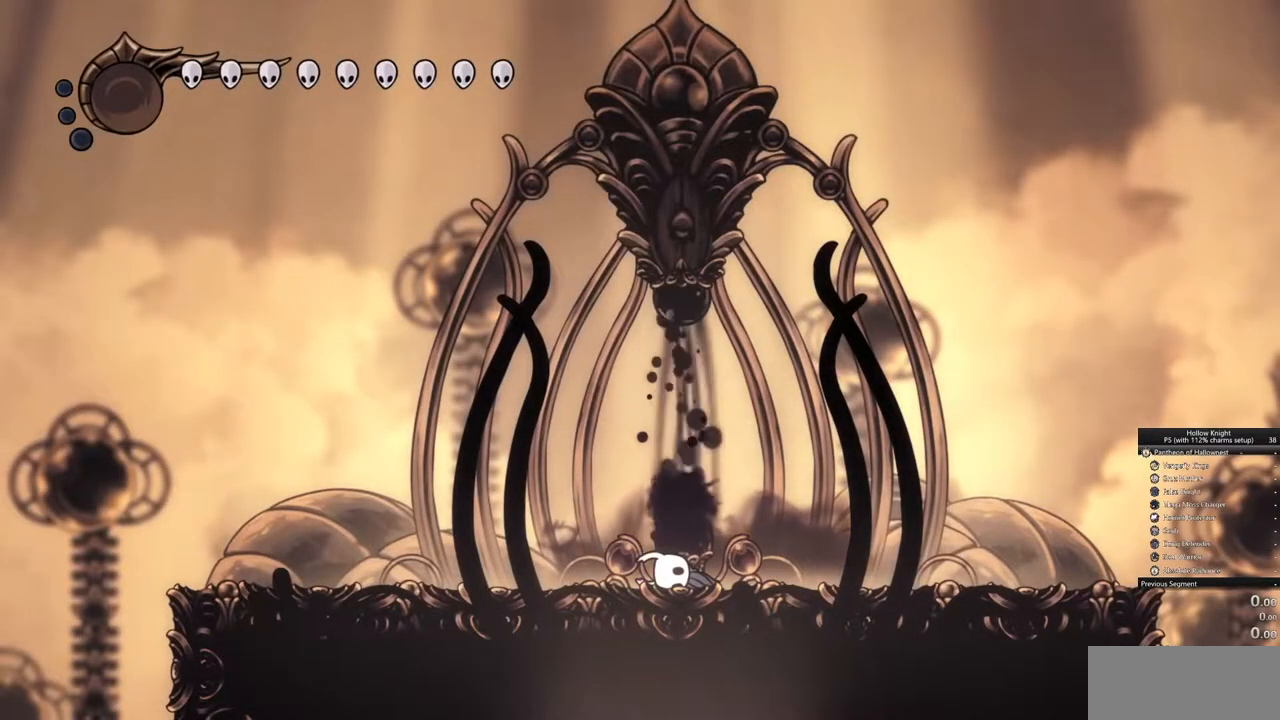
{"keys": ["cdash"], "events": [[17, "jump", "down"], [100, "right", "up"], [150, "jump", "up"], [333, "cdash", "down"]]}
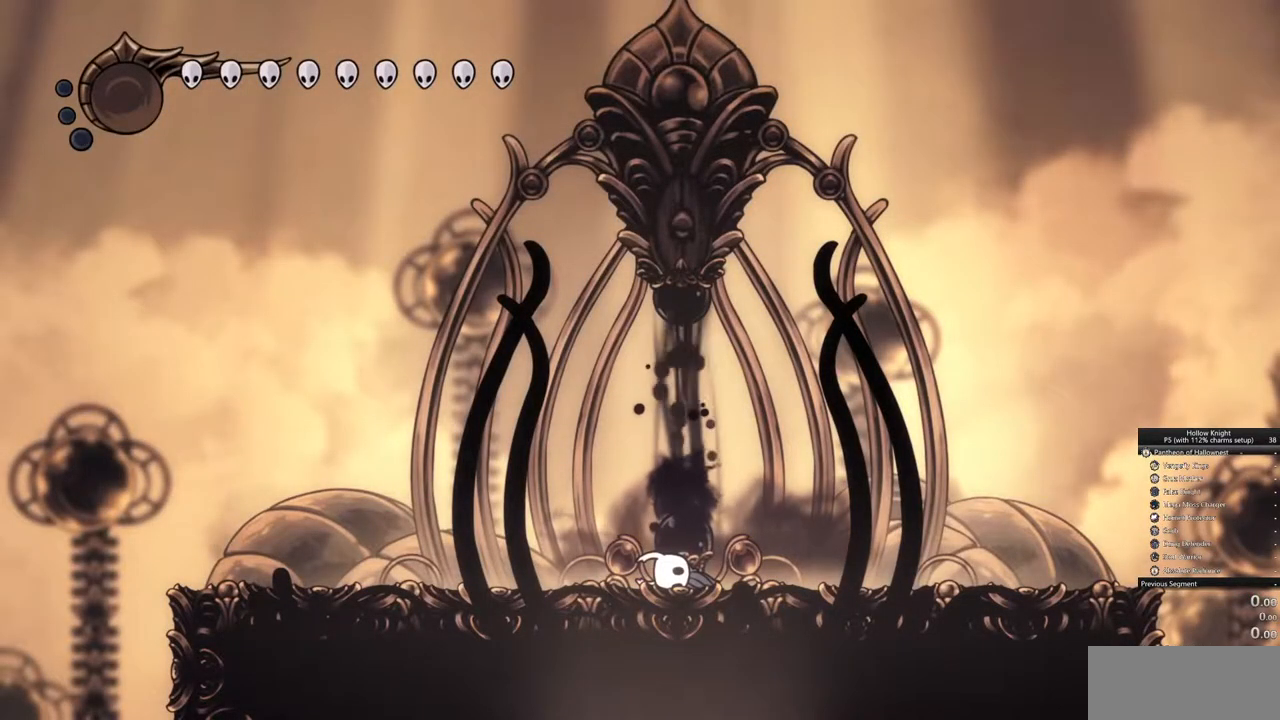
{"keys": ["cdash"], "events": []}
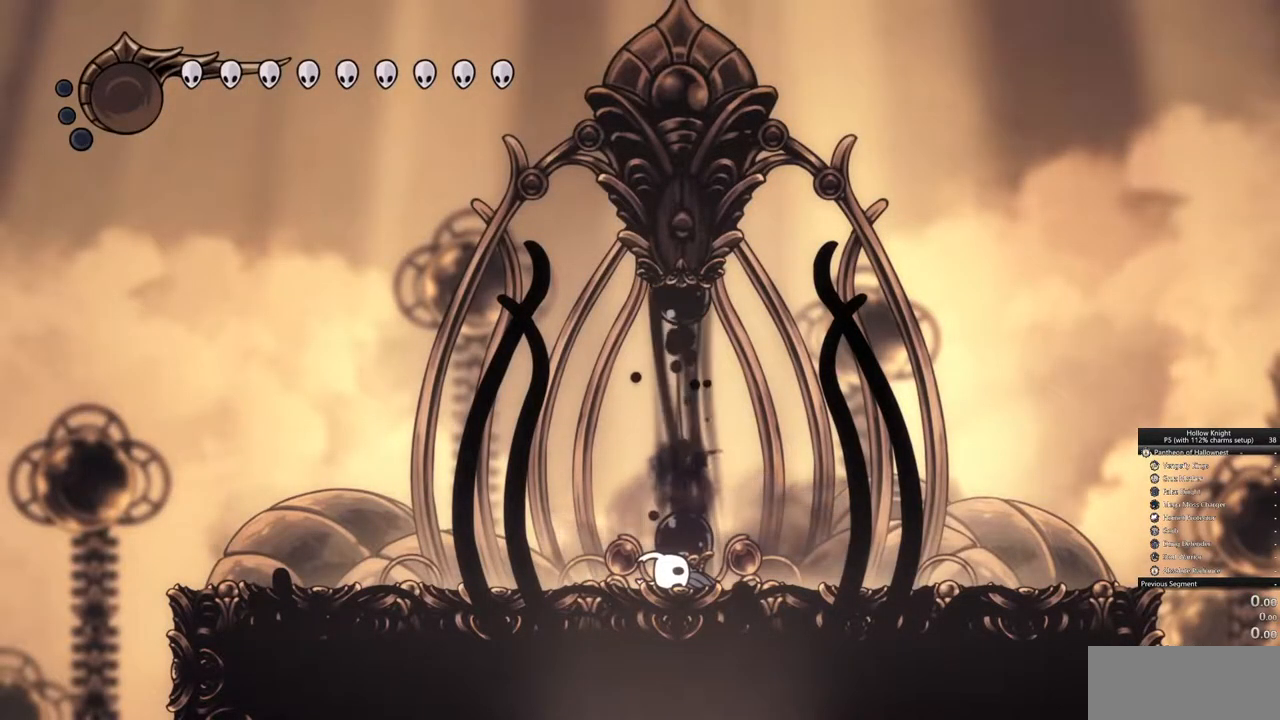
{"keys": [], "events": [[183, "cdash", "up"], [367, "right", "down"], [467, "right", "up"]]}
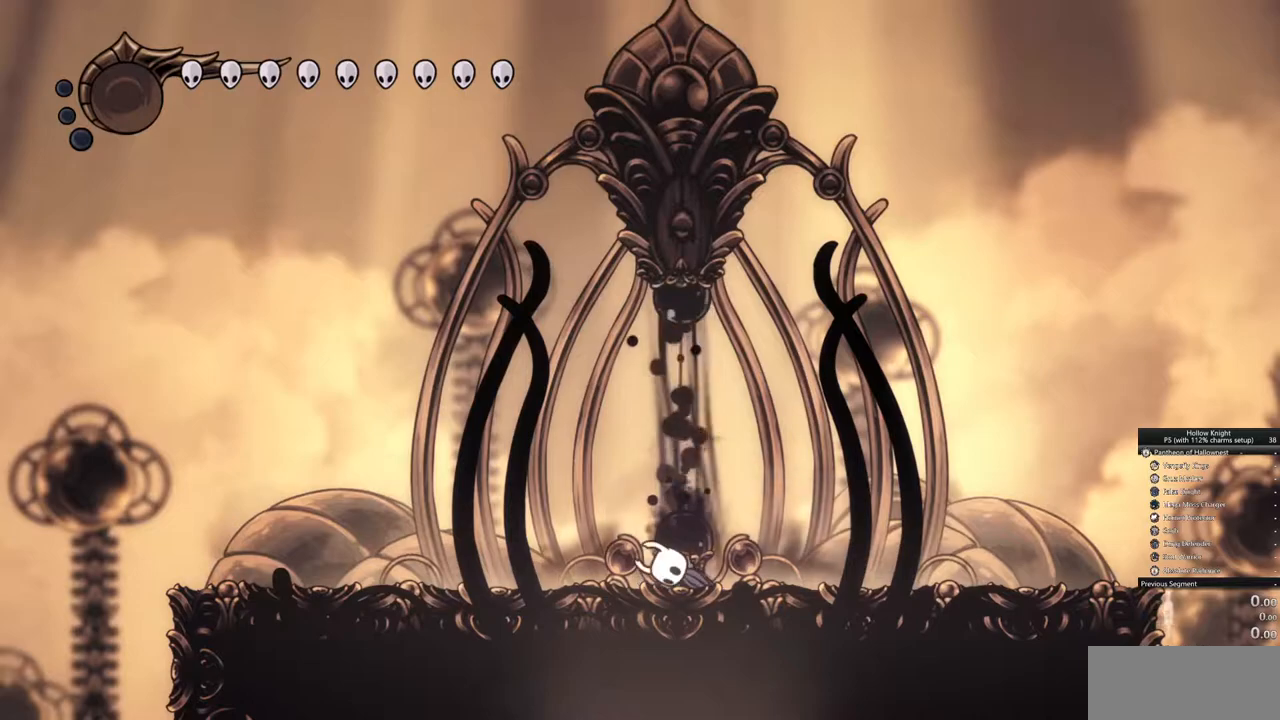
{"keys": [], "events": [[200, "right", "down"], [283, "right", "up"], [383, "right", "down"], [483, "right", "up"]]}
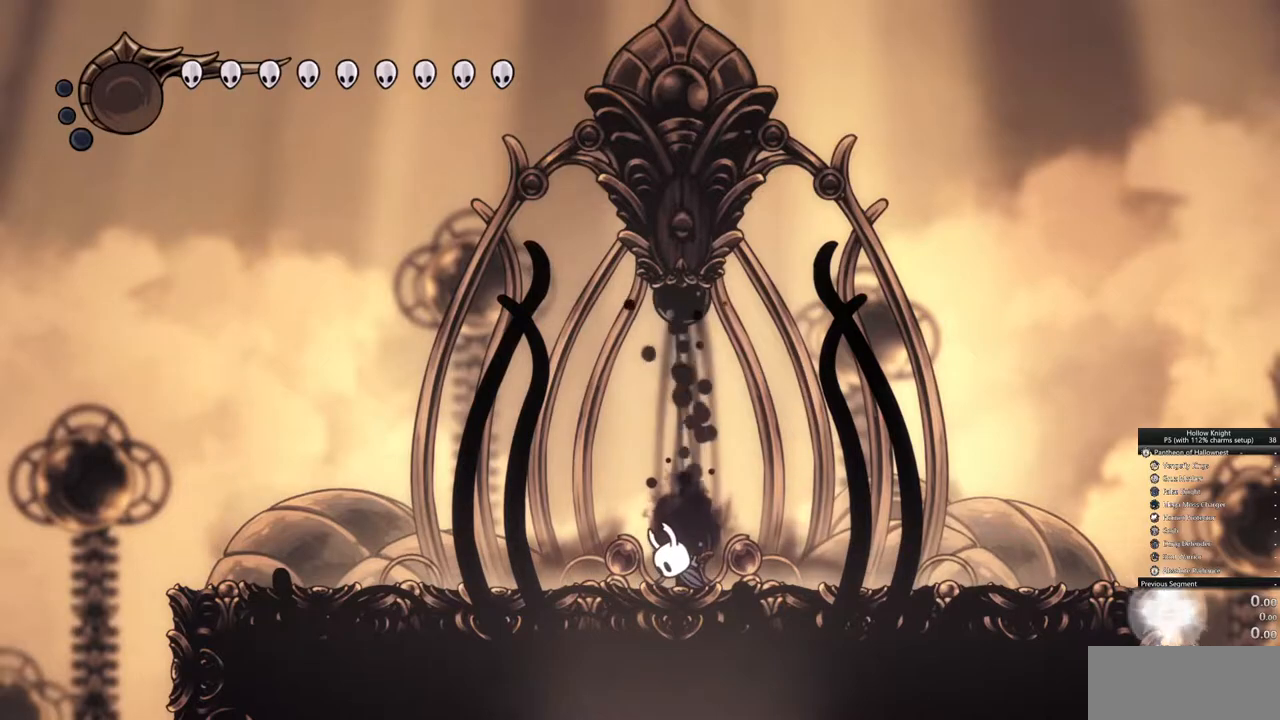
{"keys": [], "events": [[67, "right", "down"], [117, "right", "up"]]}
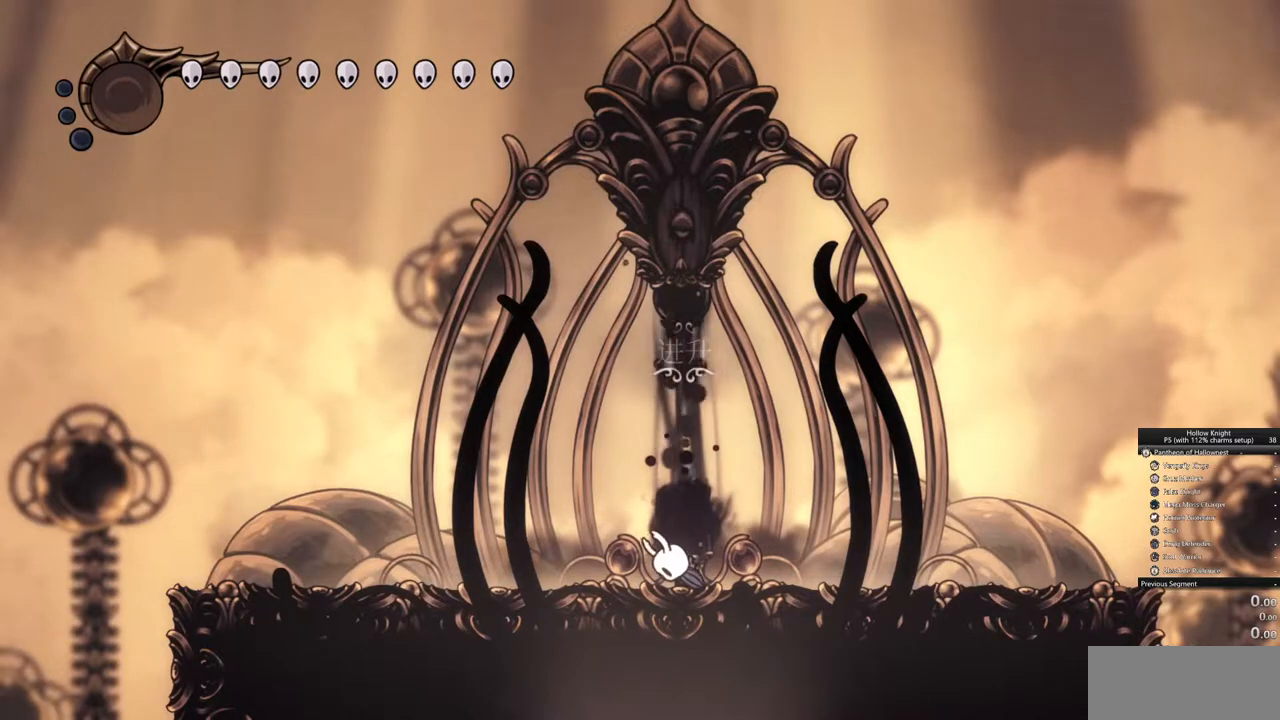
{"keys": [], "events": []}
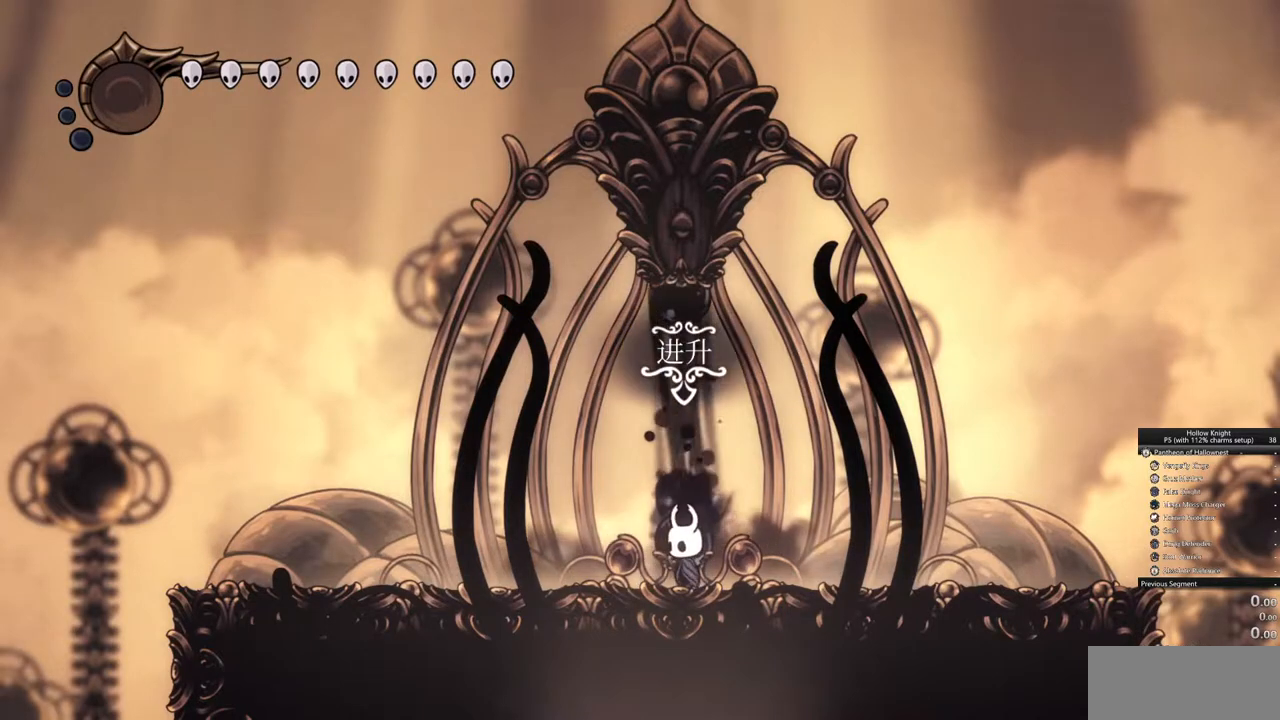
{"keys": [], "events": []}
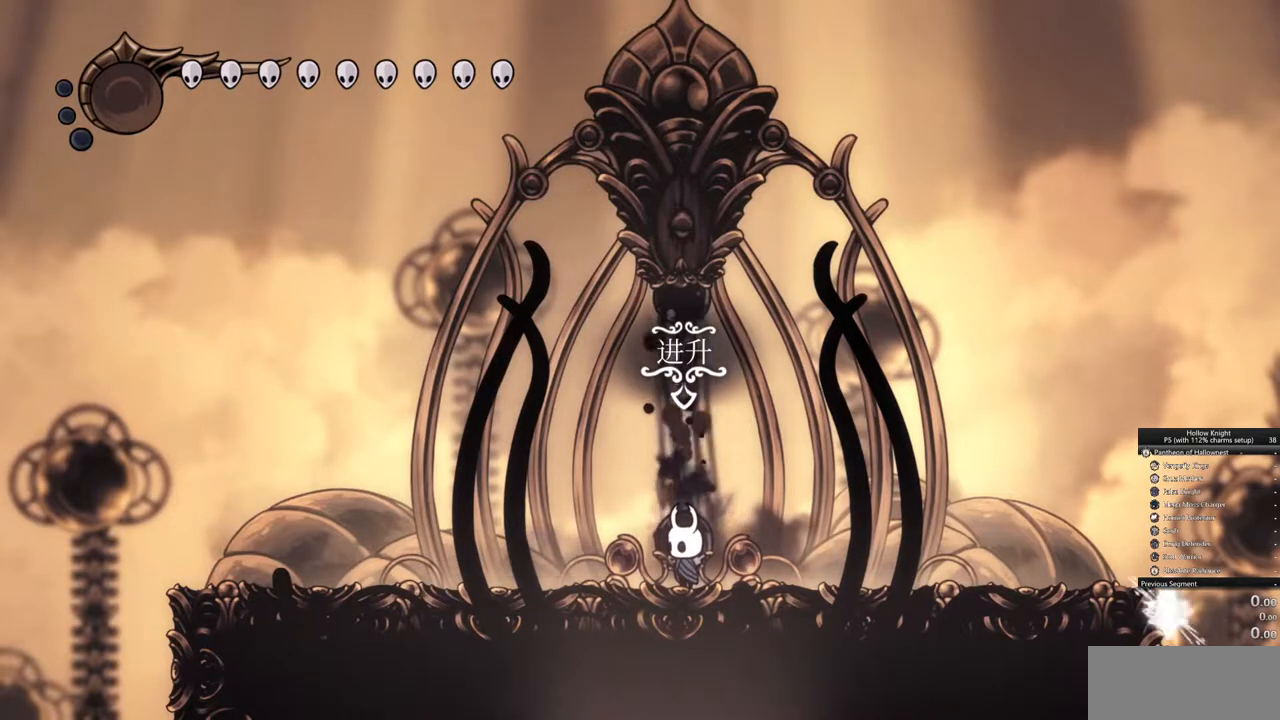
{"keys": ["down"], "events": [[450, "down", "down"]]}
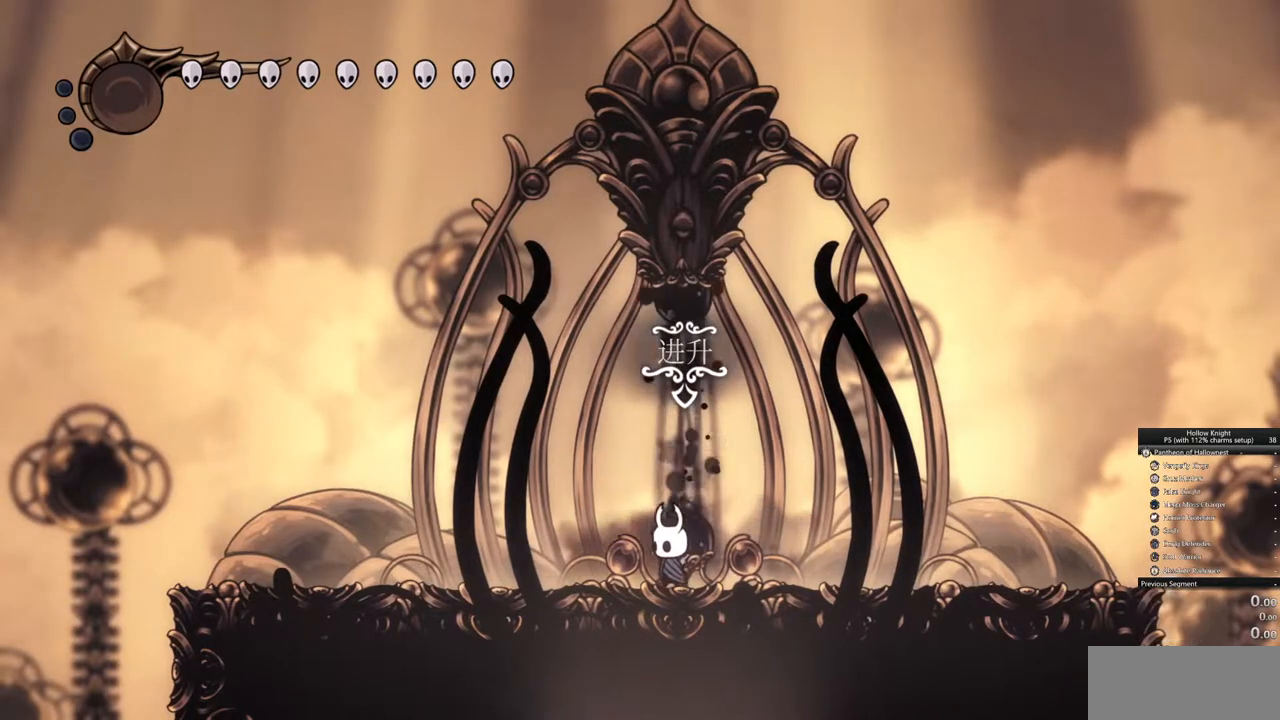
{"keys": [], "events": [[50, "down", "up"]]}
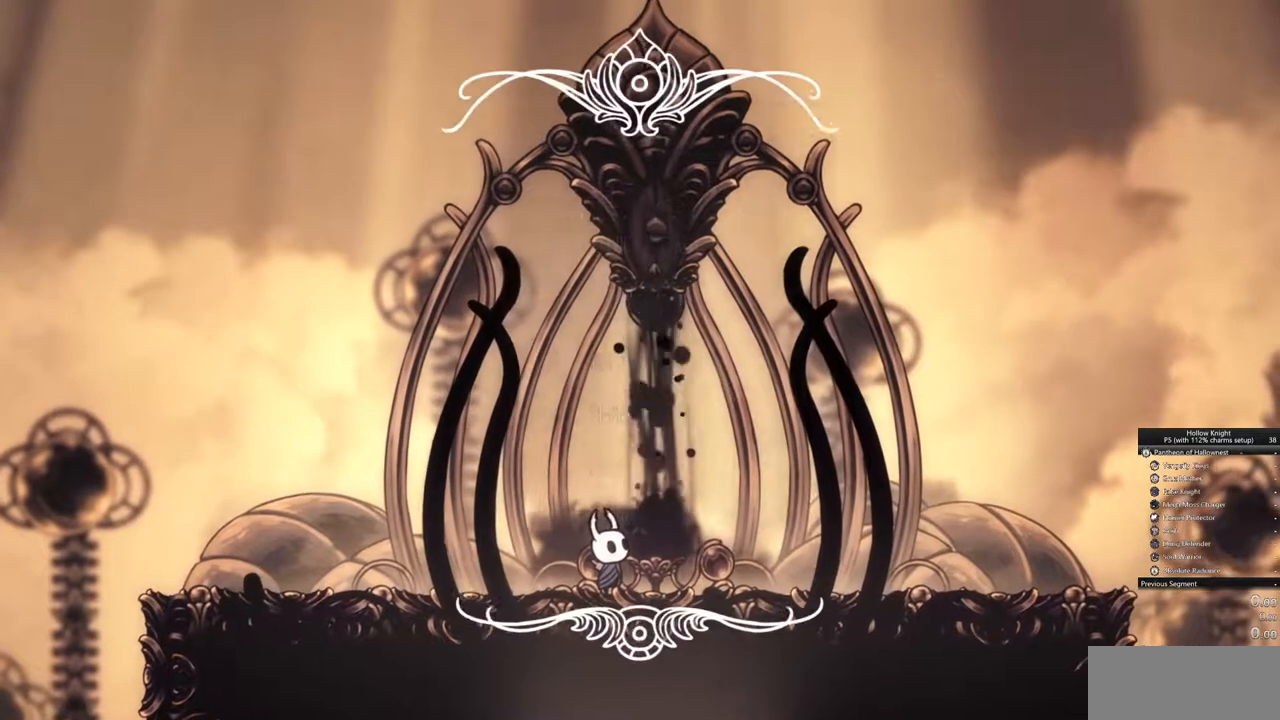
{"keys": [], "events": []}
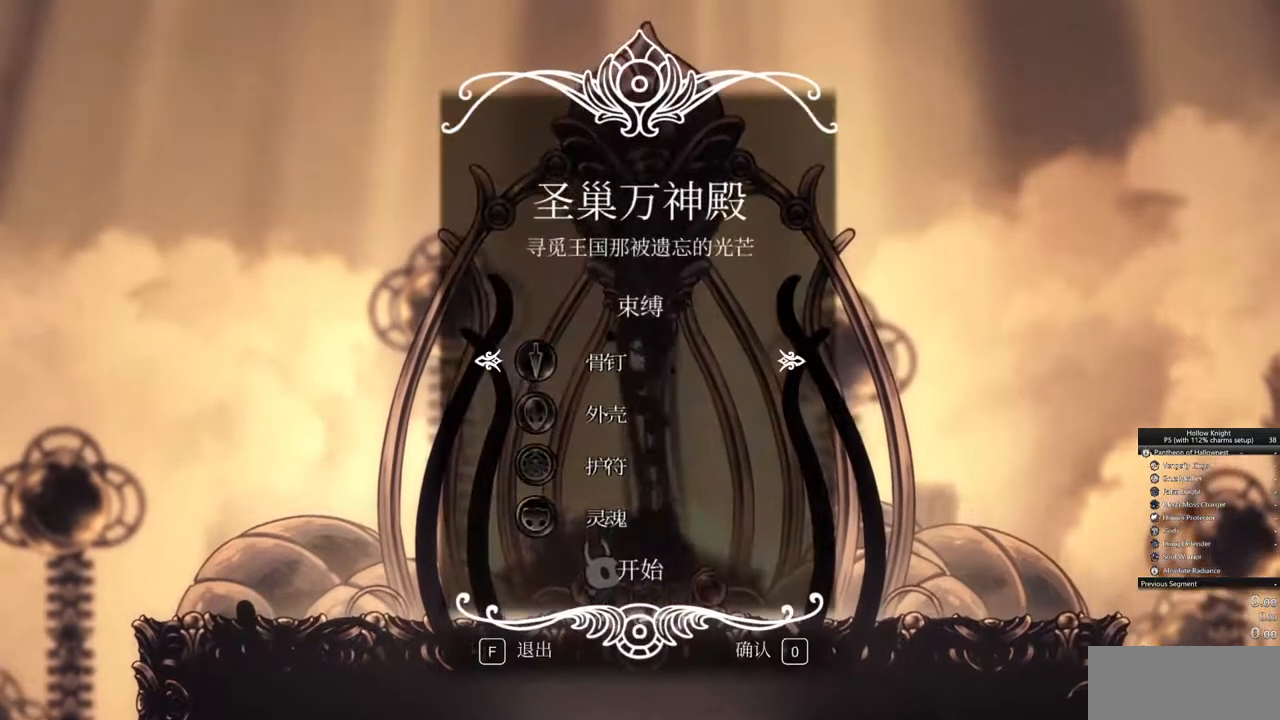
{"keys": ["jump"], "events": [[350, "up", "down"], [450, "up", "up"], [500, "jump", "down"]]}
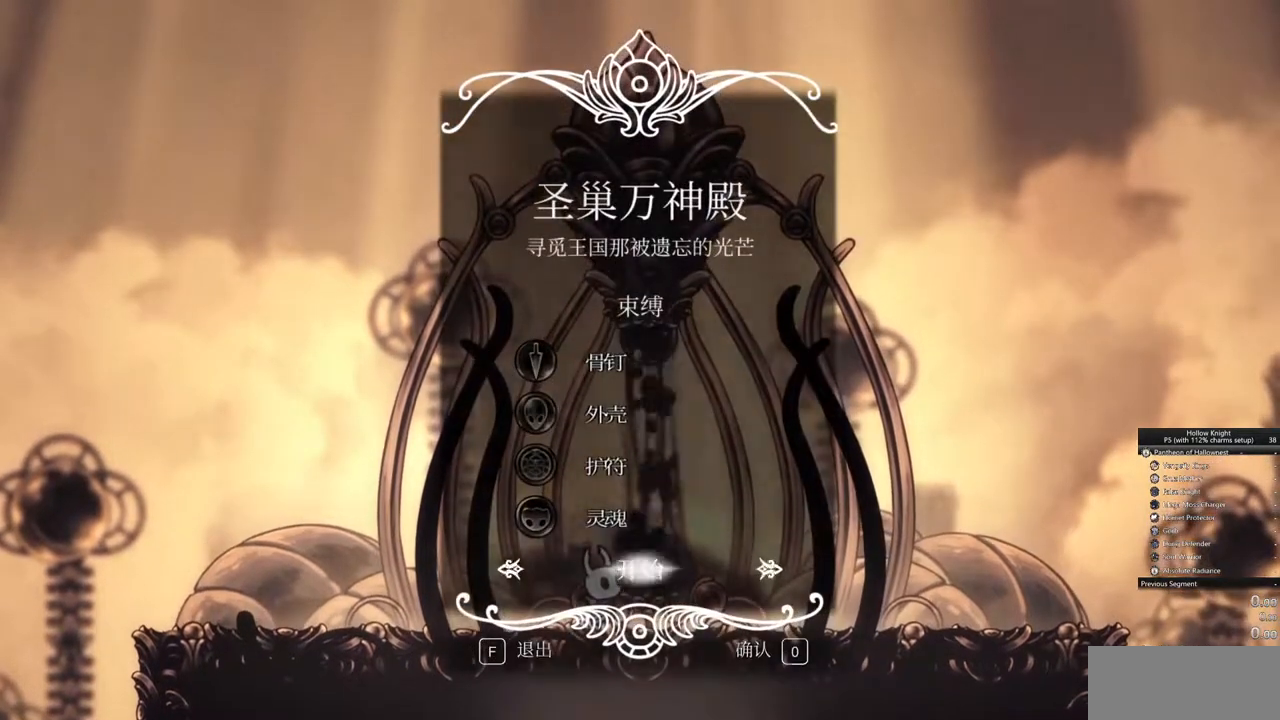
{"keys": [], "events": [[83, "jump", "up"]]}